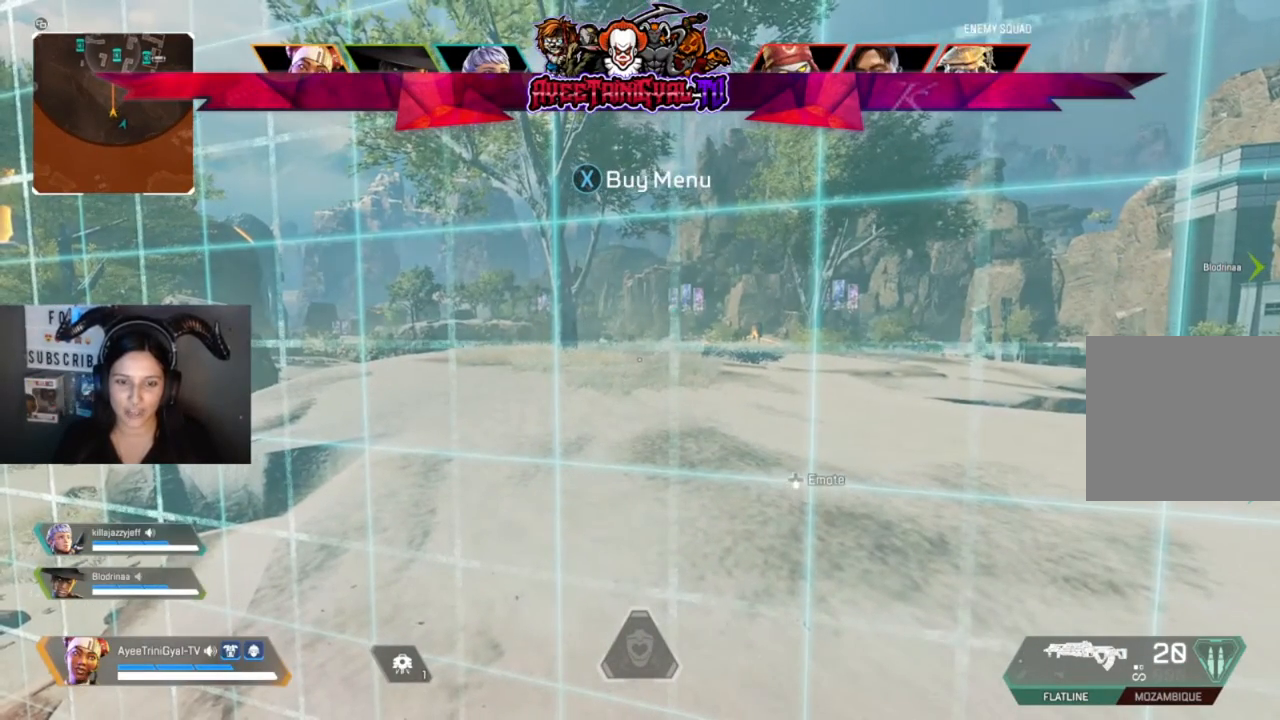
Gameplay with a controller (Xbox layout); each line is a JSON object with the inputs held at the frame after it. "events" lists button and stick changes between this image and that frame as [ms after this image, input, new state], when the widget could be followed in between. Not read: SHARE.
{"buttons": [], "left_stick": "center", "right_stick": "center", "events": [[100, "DPAD_DOWN", "up"]]}
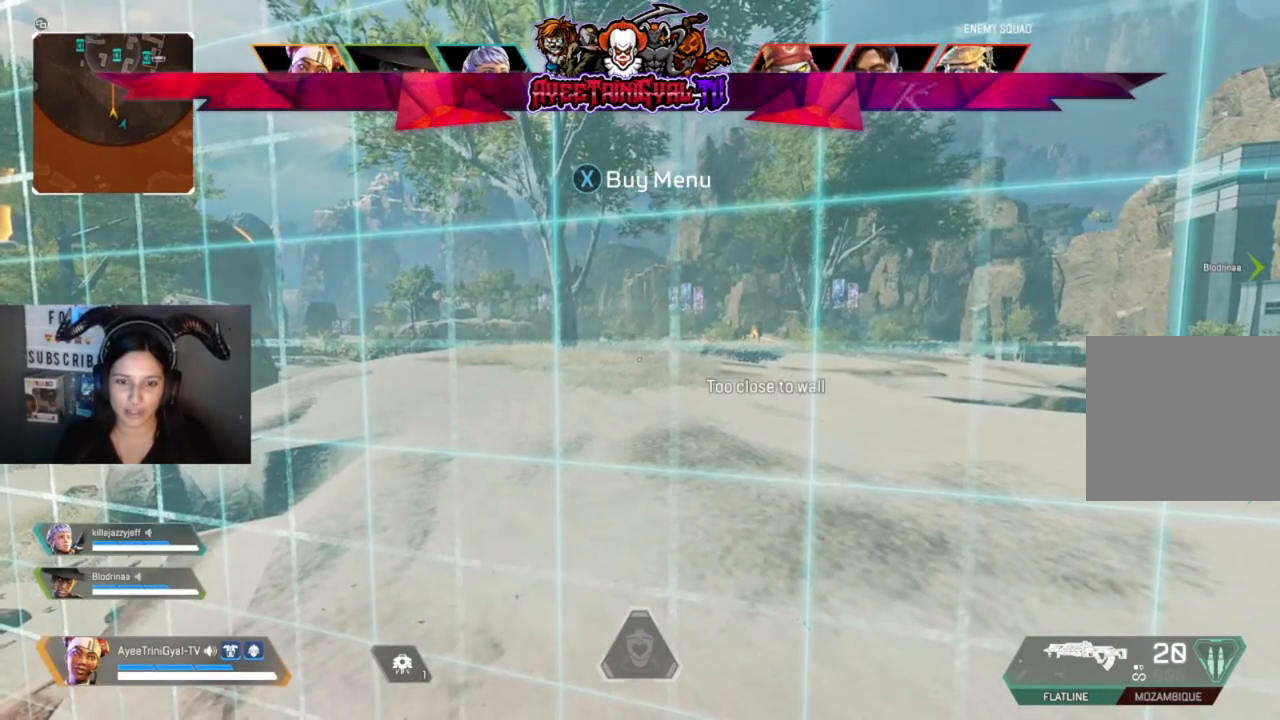
{"buttons": [], "left_stick": "center", "right_stick": "center", "events": []}
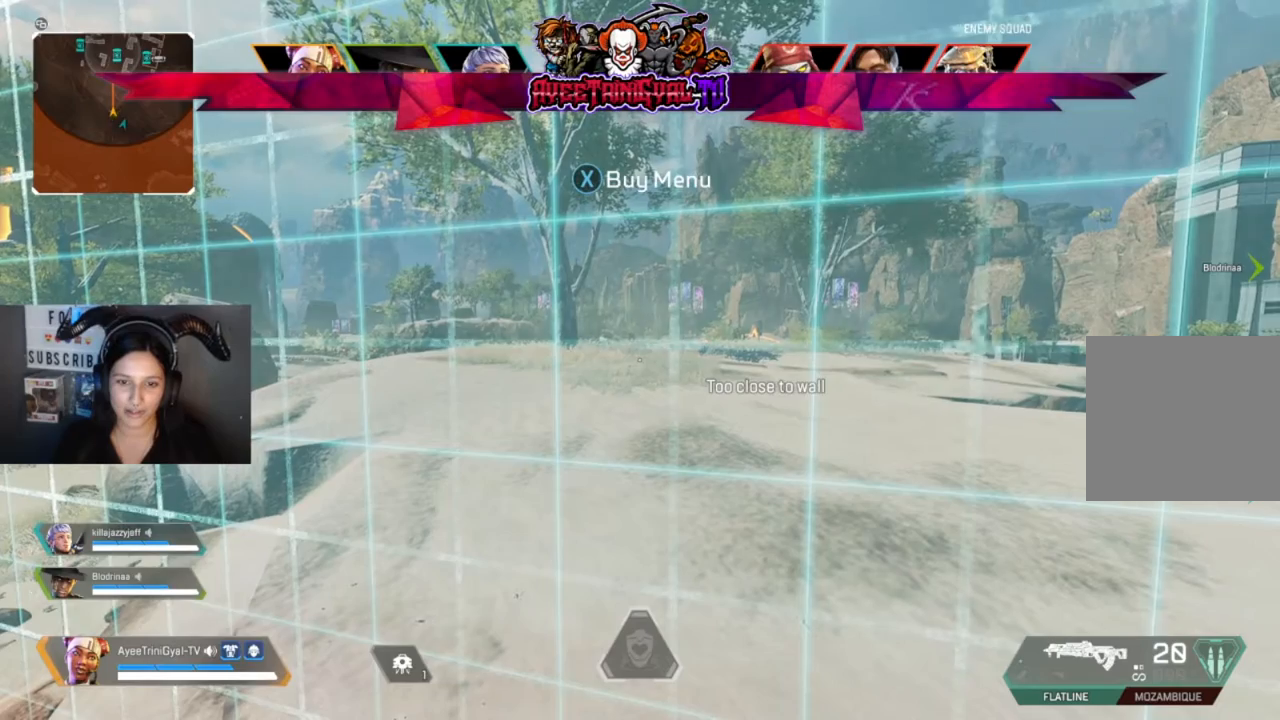
{"buttons": [], "left_stick": "center", "right_stick": "center", "events": [[267, "right_stick", "right"], [367, "right_stick", "center"]]}
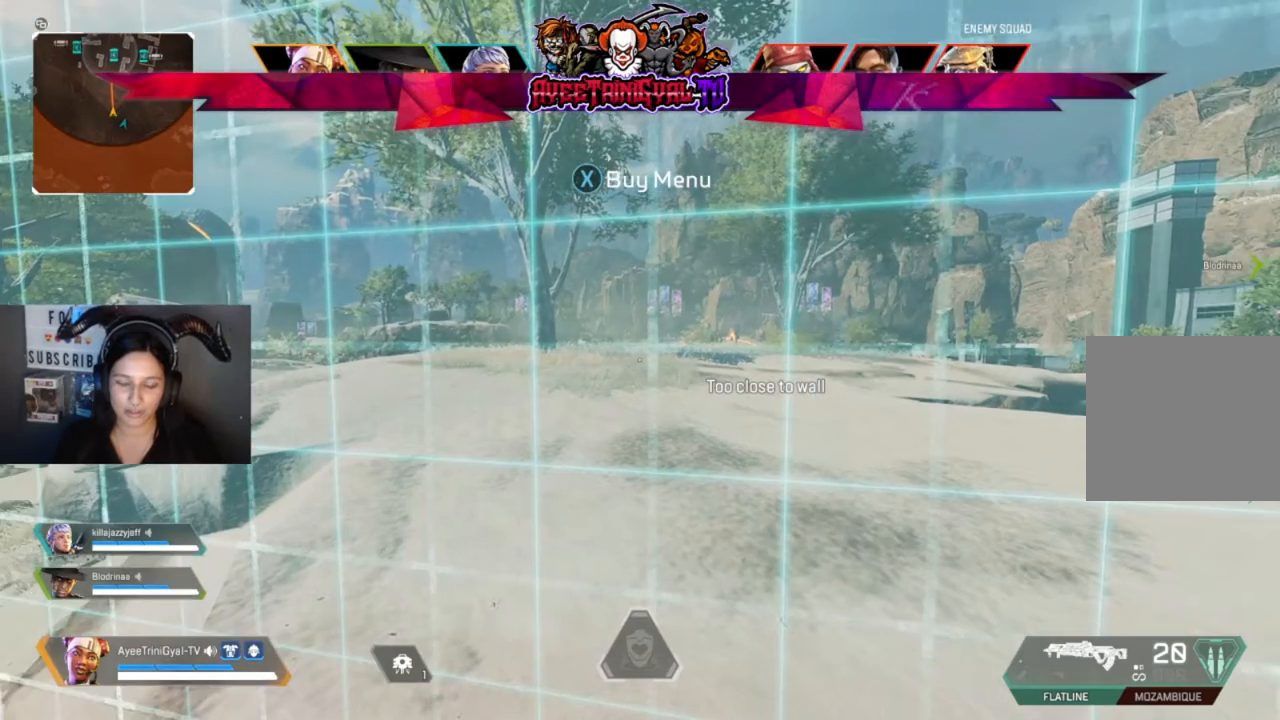
{"buttons": [], "left_stick": "center", "right_stick": "center", "events": []}
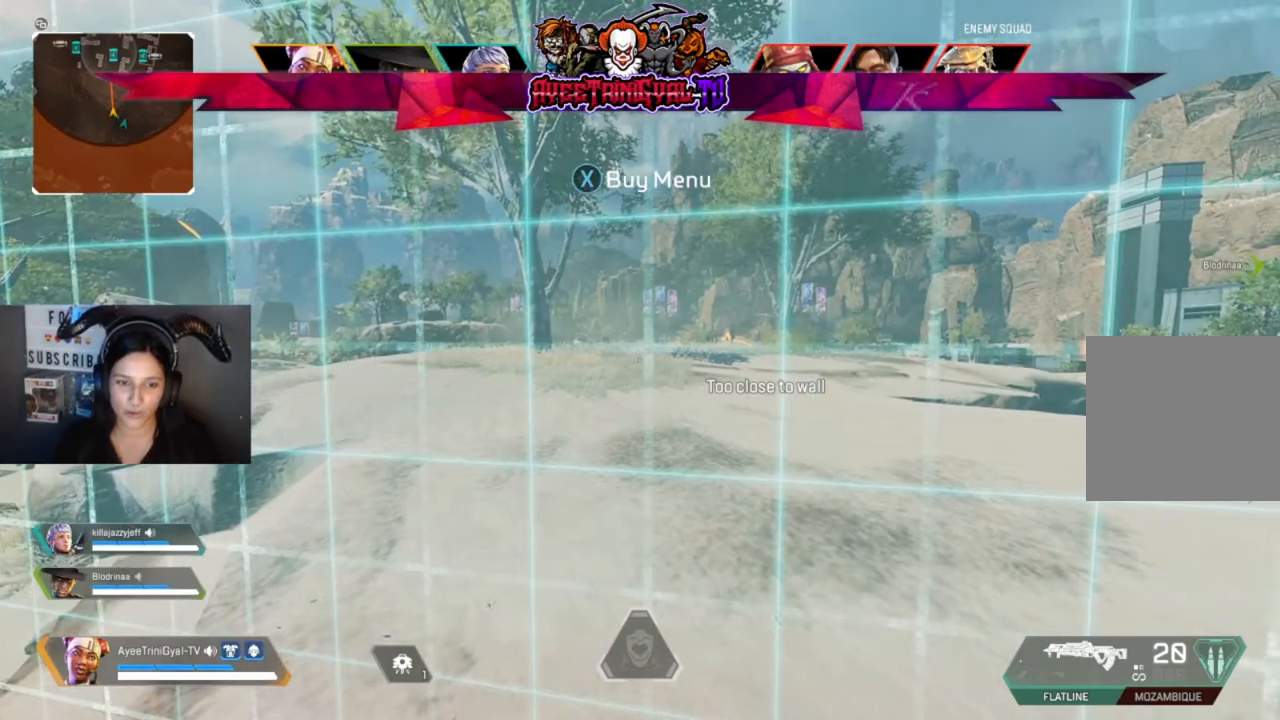
{"buttons": [], "left_stick": "center", "right_stick": "center", "events": []}
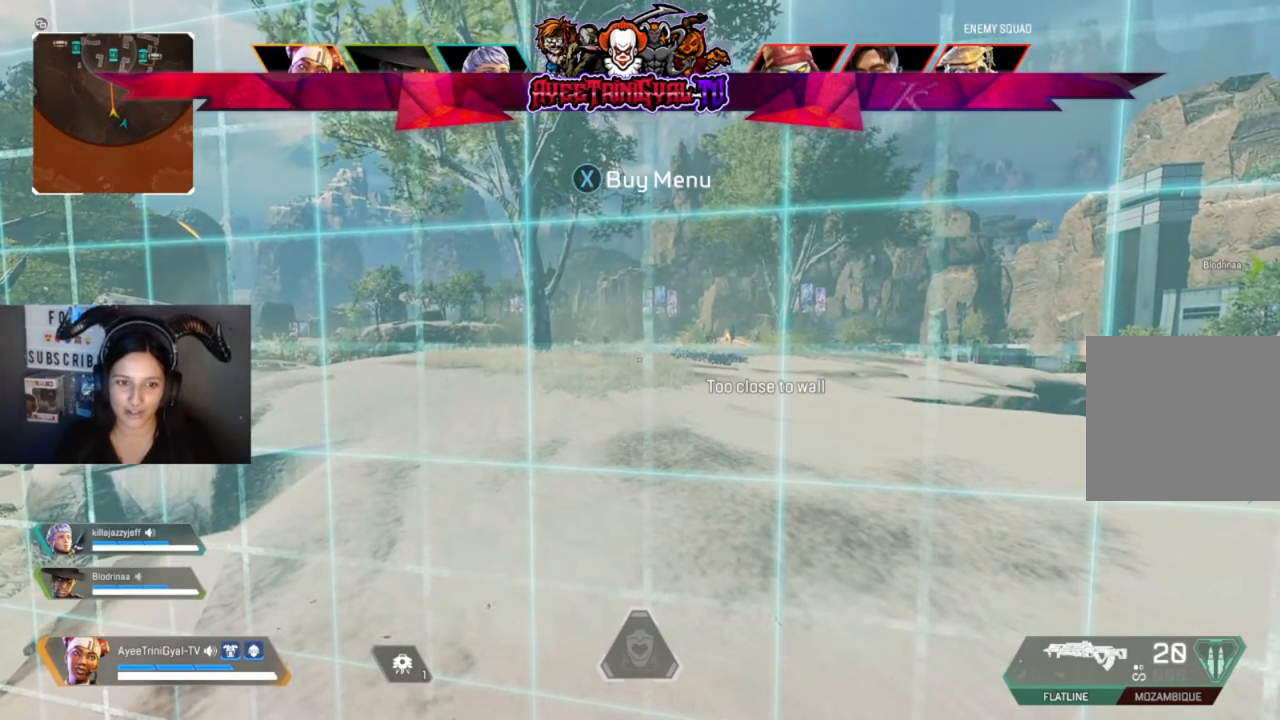
{"buttons": [], "left_stick": "center", "right_stick": "center", "events": []}
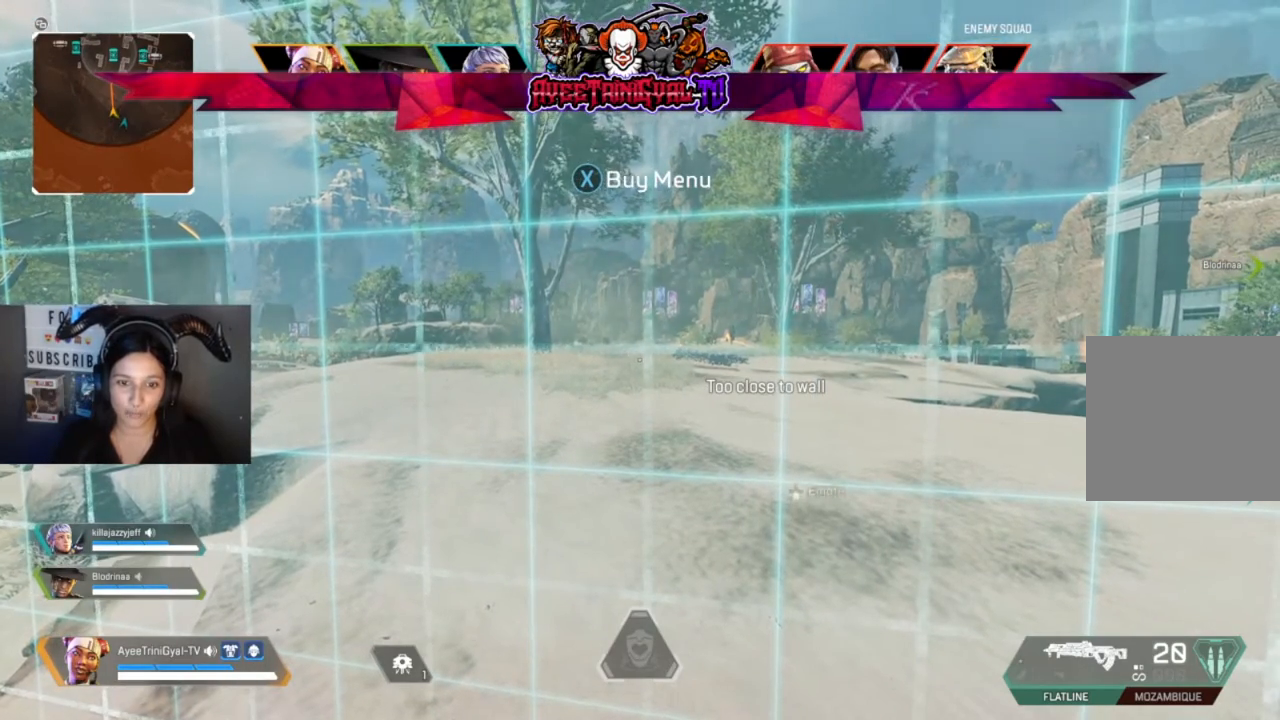
{"buttons": [], "left_stick": "center", "right_stick": "center", "events": [[367, "DPAD_DOWN", "down"], [500, "DPAD_DOWN", "up"]]}
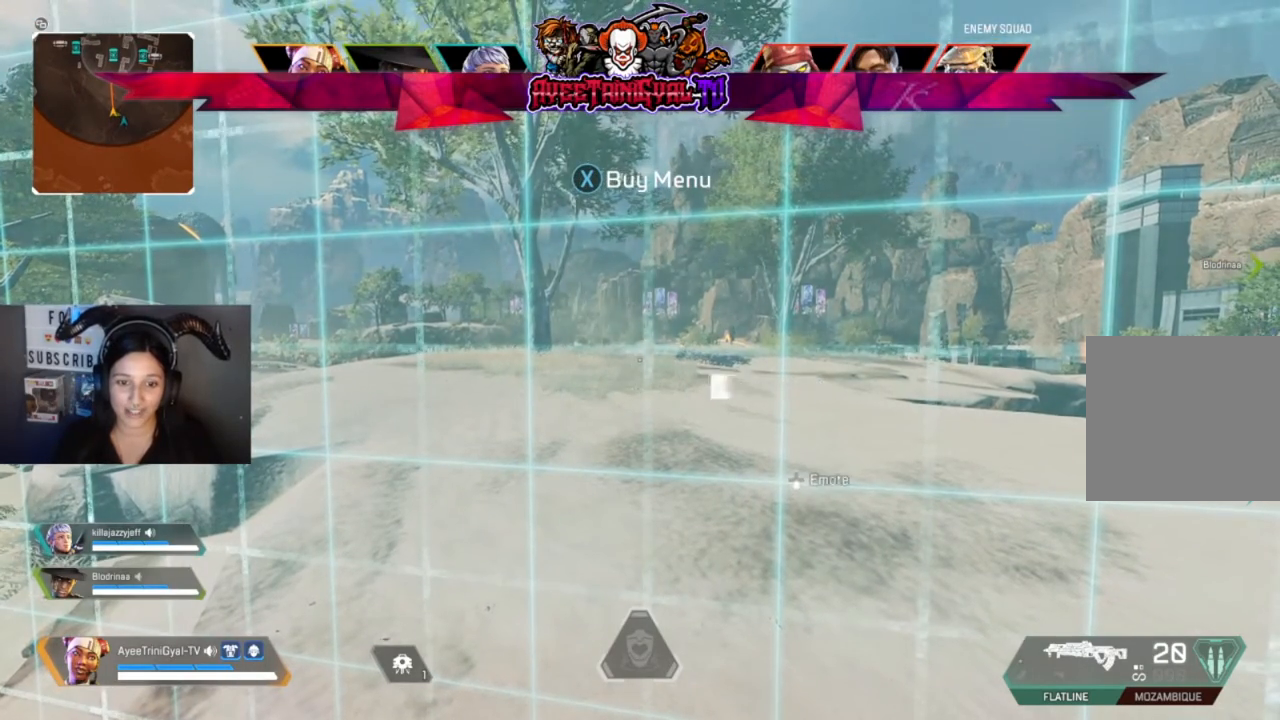
{"buttons": [], "left_stick": "center", "right_stick": "center", "events": []}
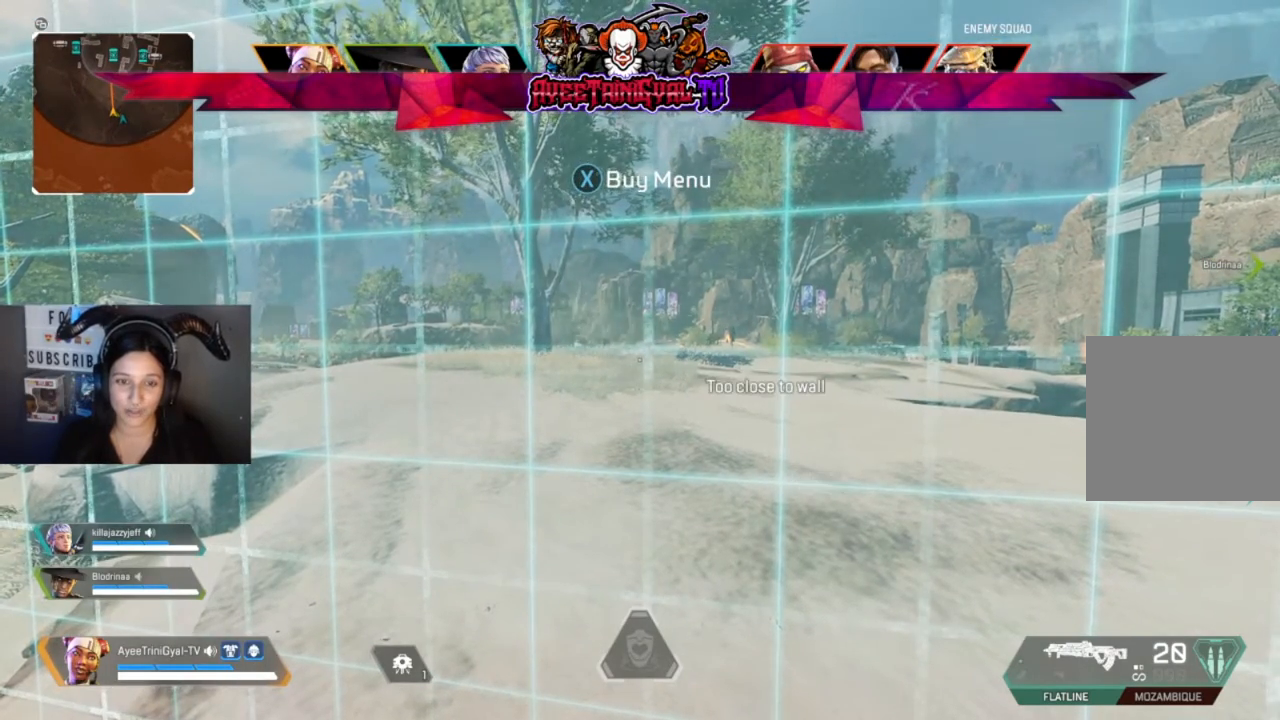
{"buttons": [], "left_stick": "up", "right_stick": "center", "events": [[200, "left_stick", "up"]]}
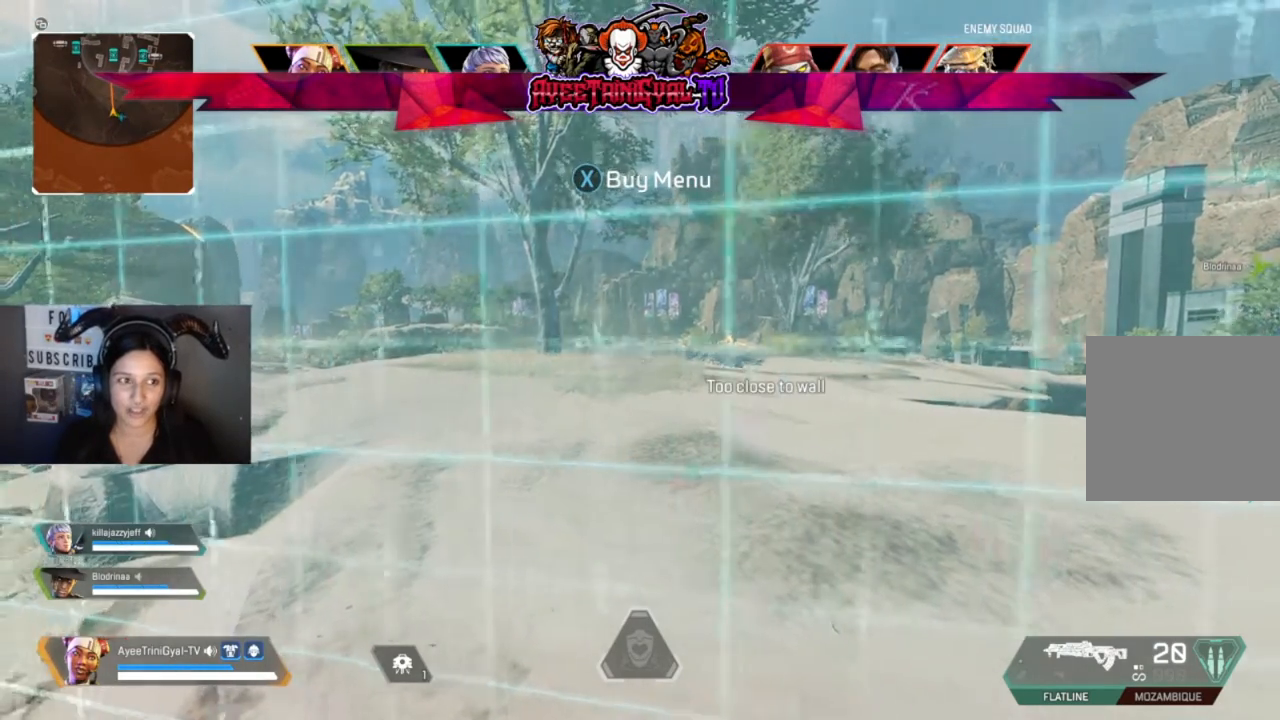
{"buttons": [], "left_stick": "up", "right_stick": "center", "events": [[67, "L3", "down"], [67, "left_stick", "up-right"], [233, "L3", "up"], [400, "left_stick", "up"]]}
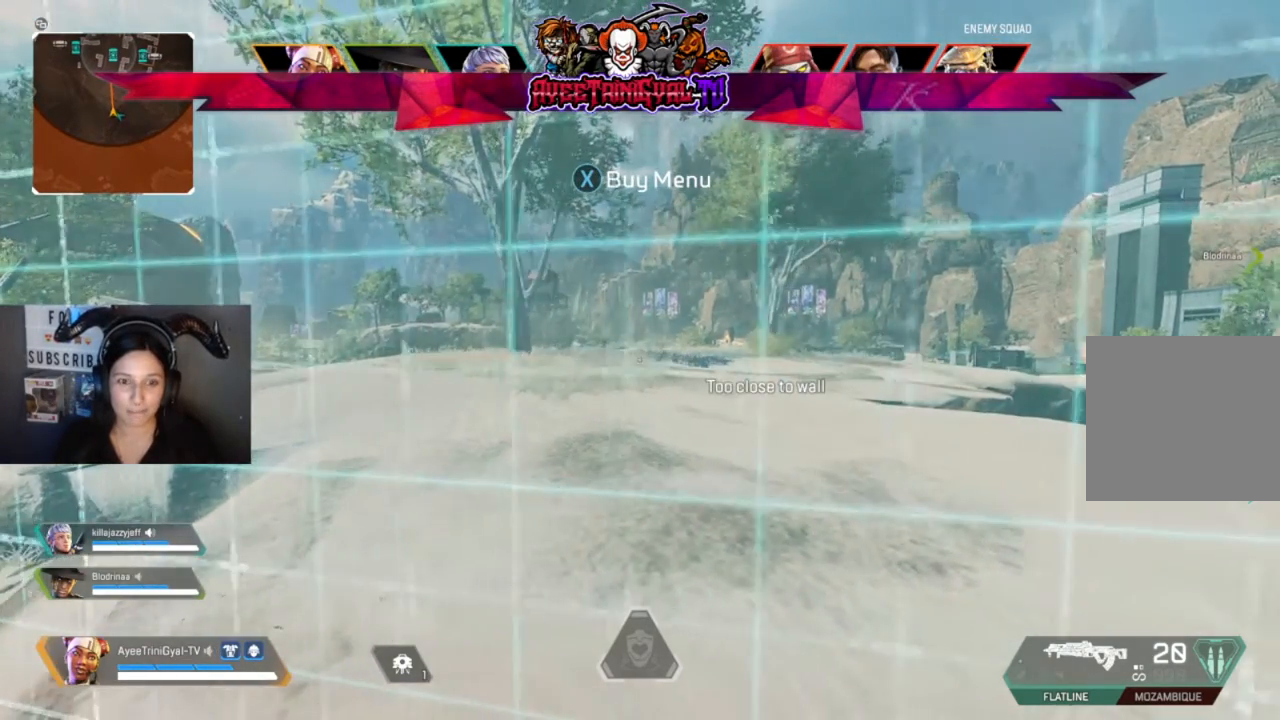
{"buttons": [], "left_stick": "up", "right_stick": "center", "events": []}
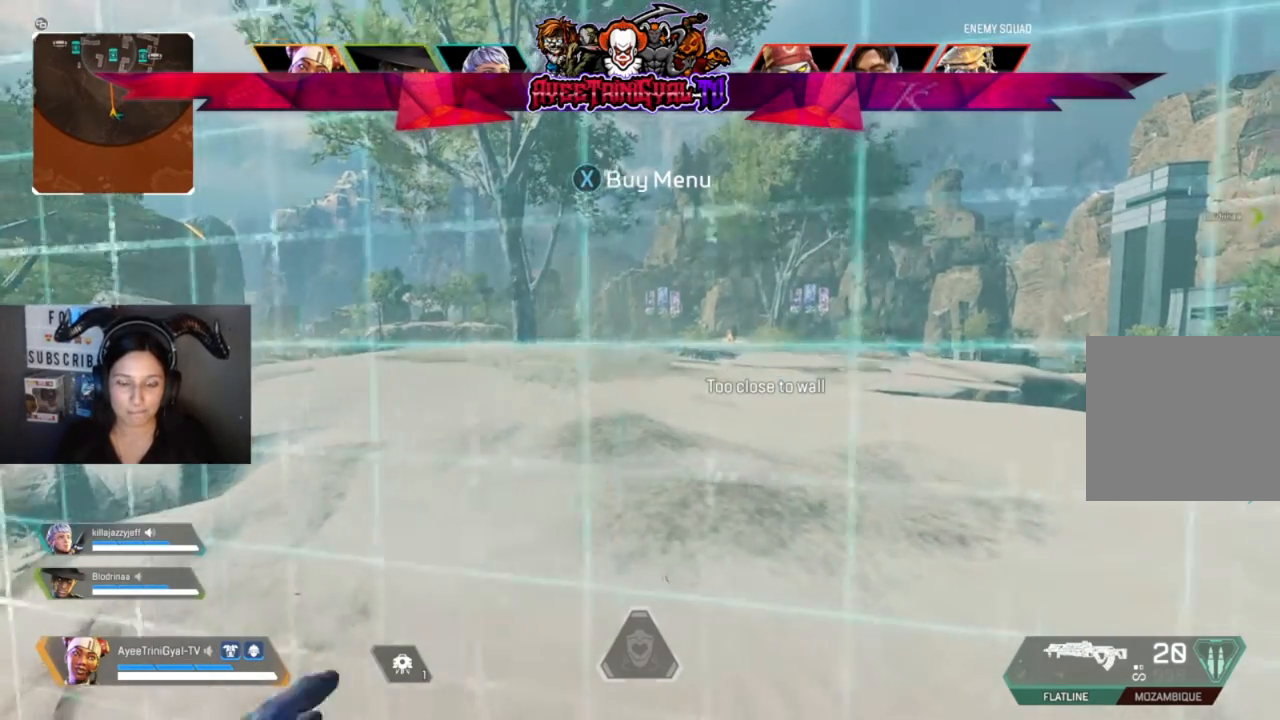
{"buttons": [], "left_stick": "up", "right_stick": "center", "events": []}
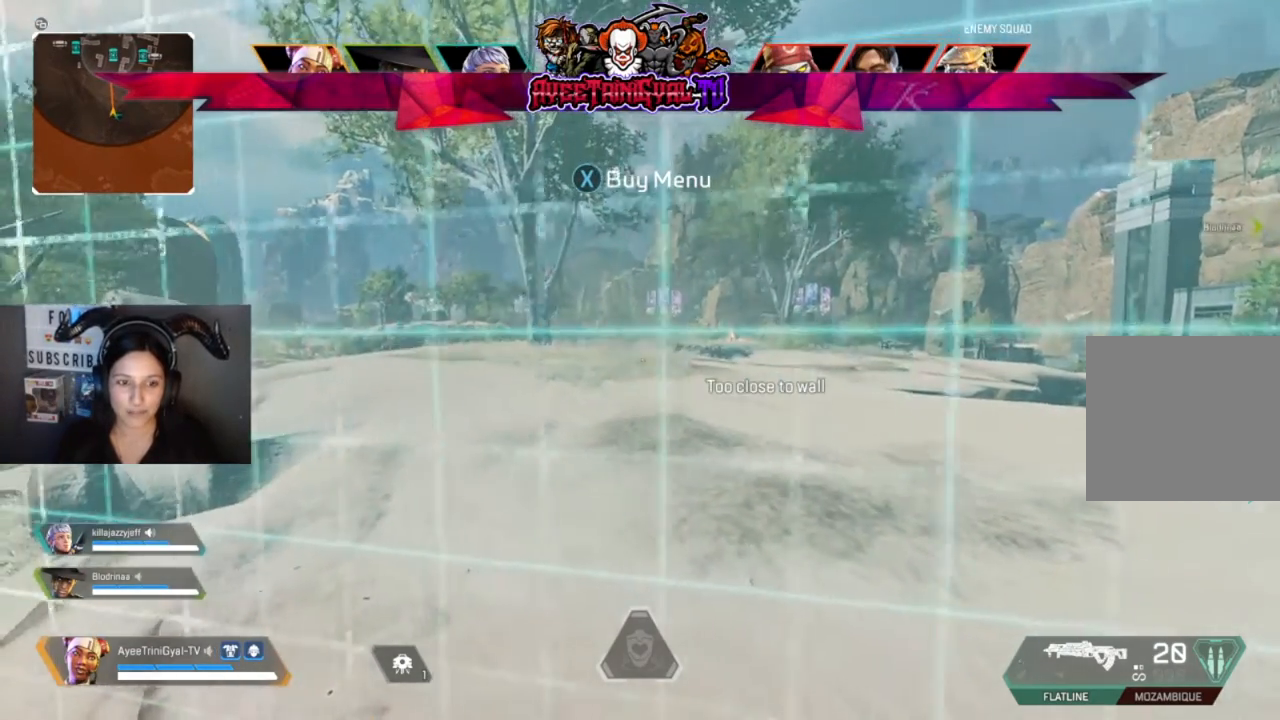
{"buttons": [], "left_stick": "up", "right_stick": "center", "events": []}
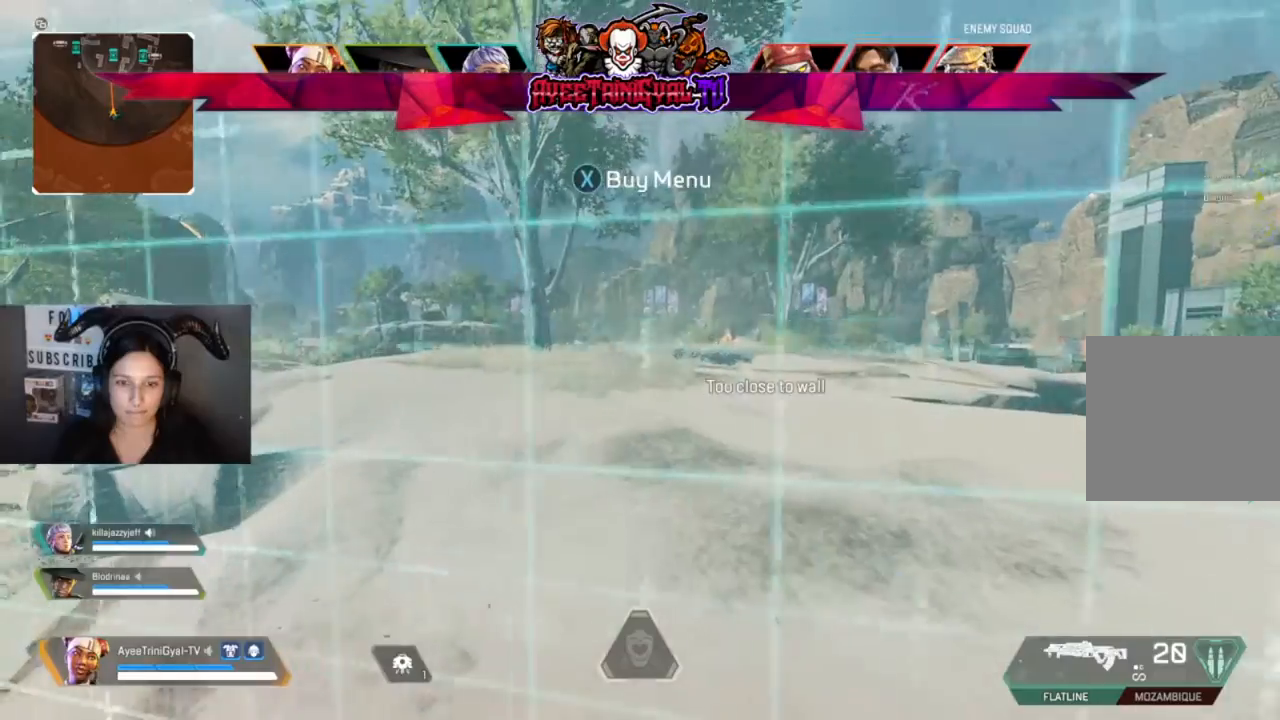
{"buttons": [], "left_stick": "up", "right_stick": "center", "events": []}
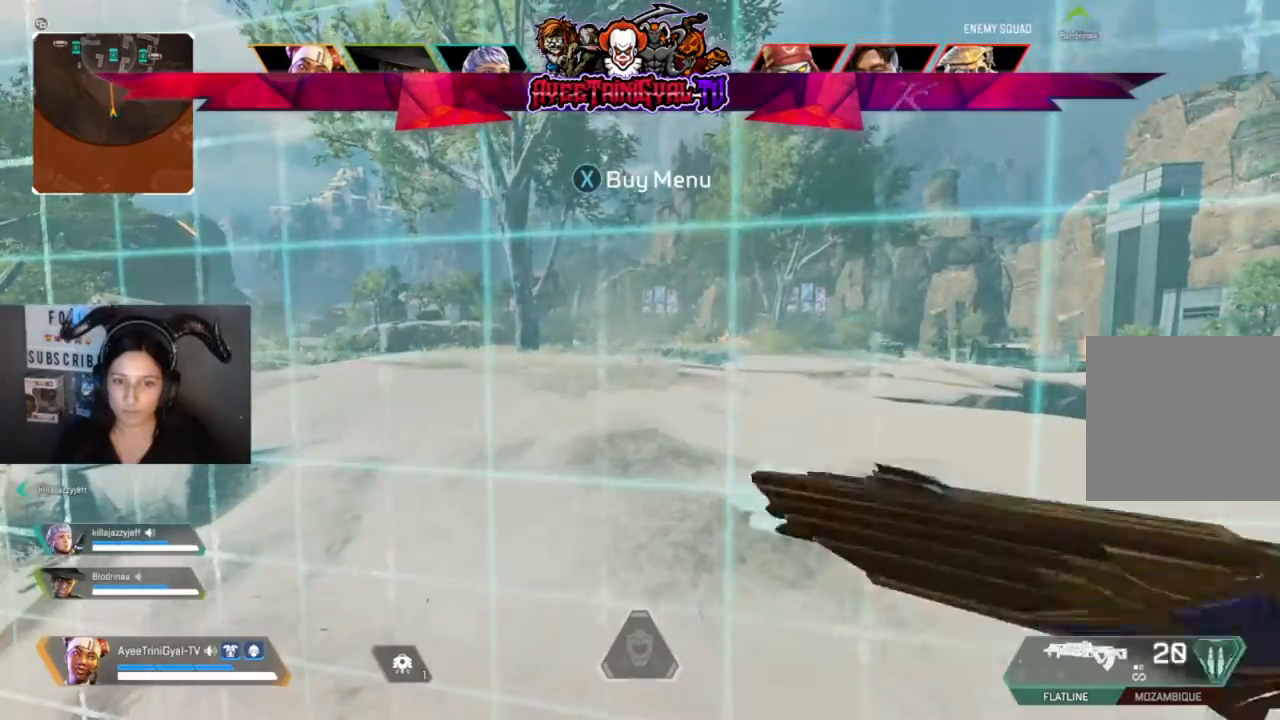
{"buttons": [], "left_stick": "up", "right_stick": "center", "events": []}
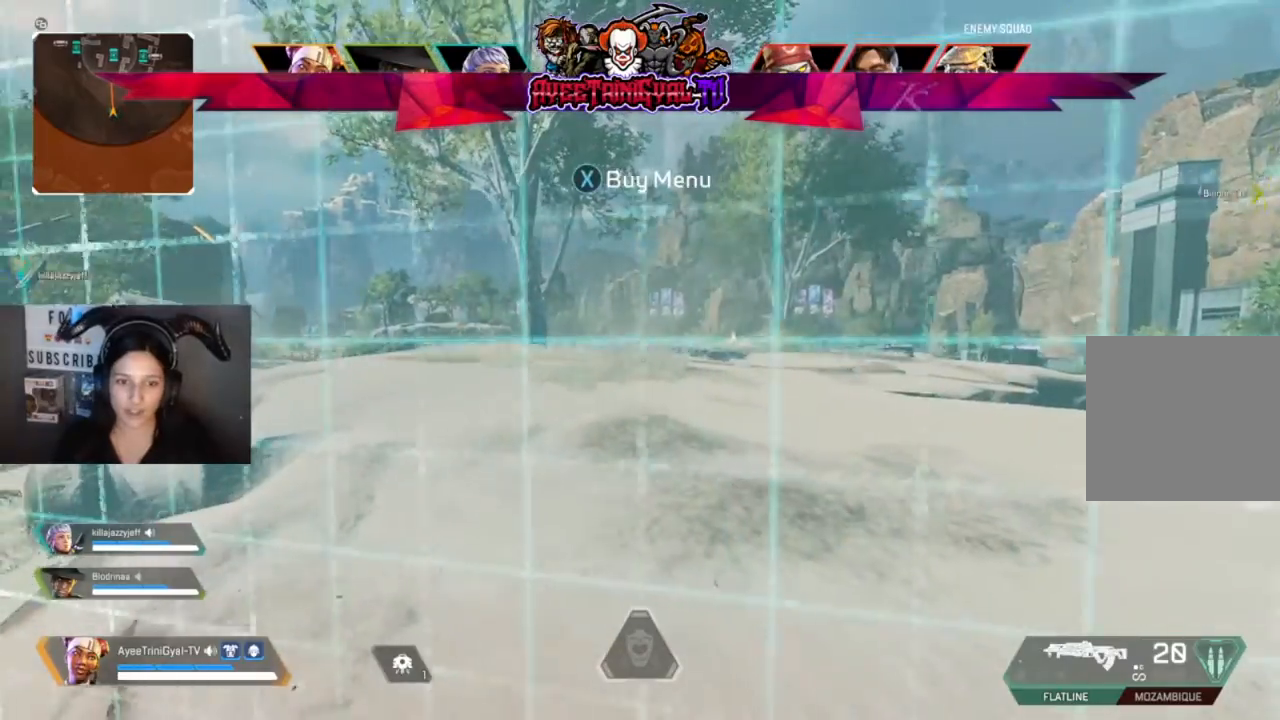
{"buttons": [], "left_stick": "up", "right_stick": "center", "events": []}
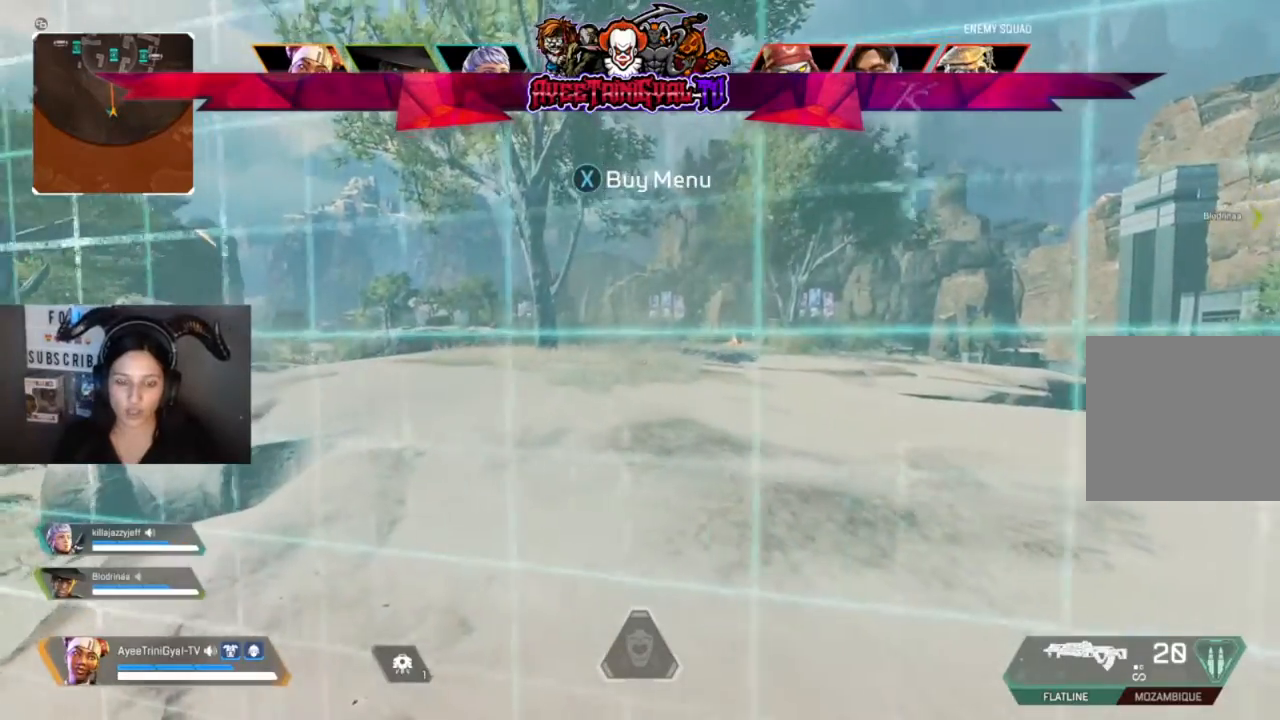
{"buttons": [], "left_stick": "up", "right_stick": "center", "events": []}
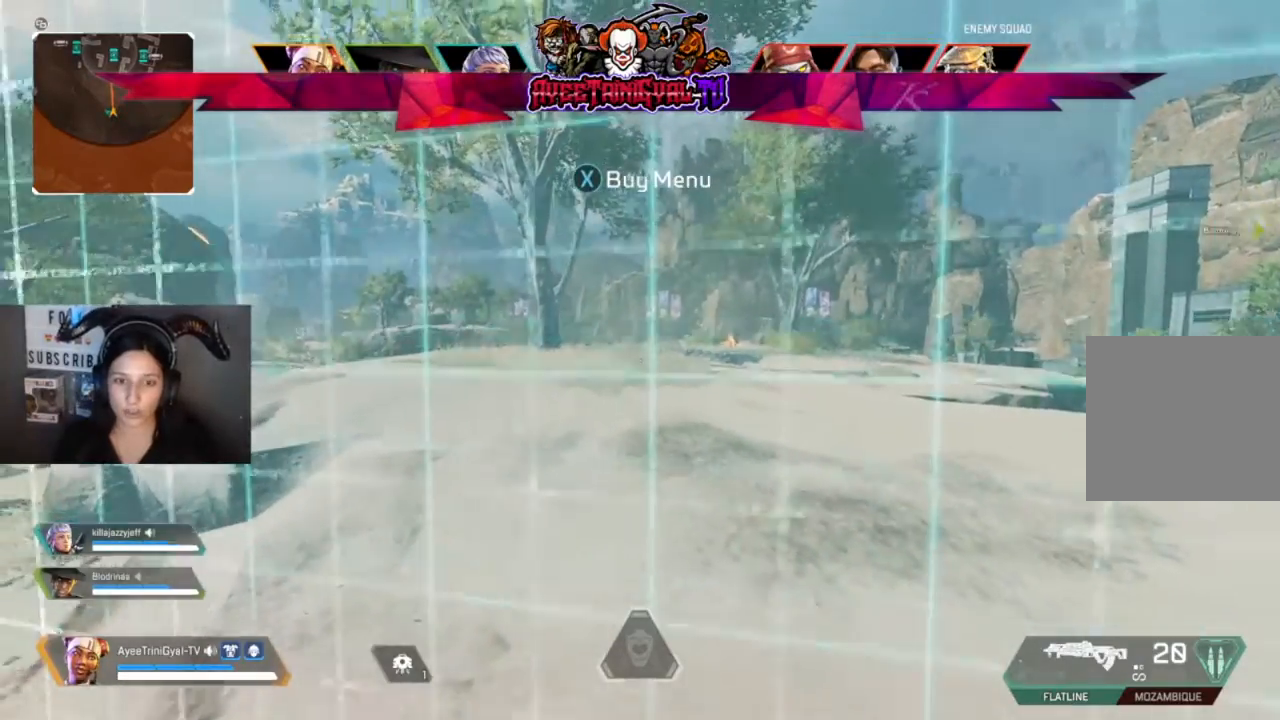
{"buttons": [], "left_stick": "up", "right_stick": "center", "events": []}
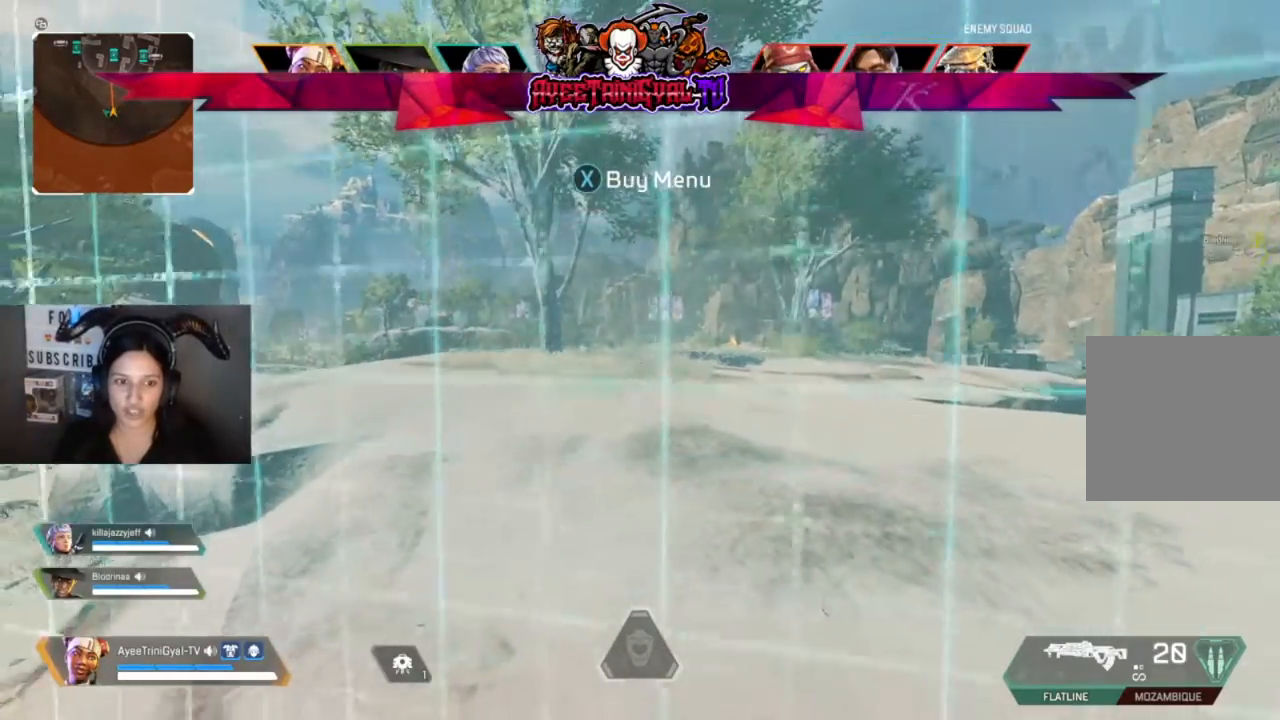
{"buttons": [], "left_stick": "up", "right_stick": "center", "events": []}
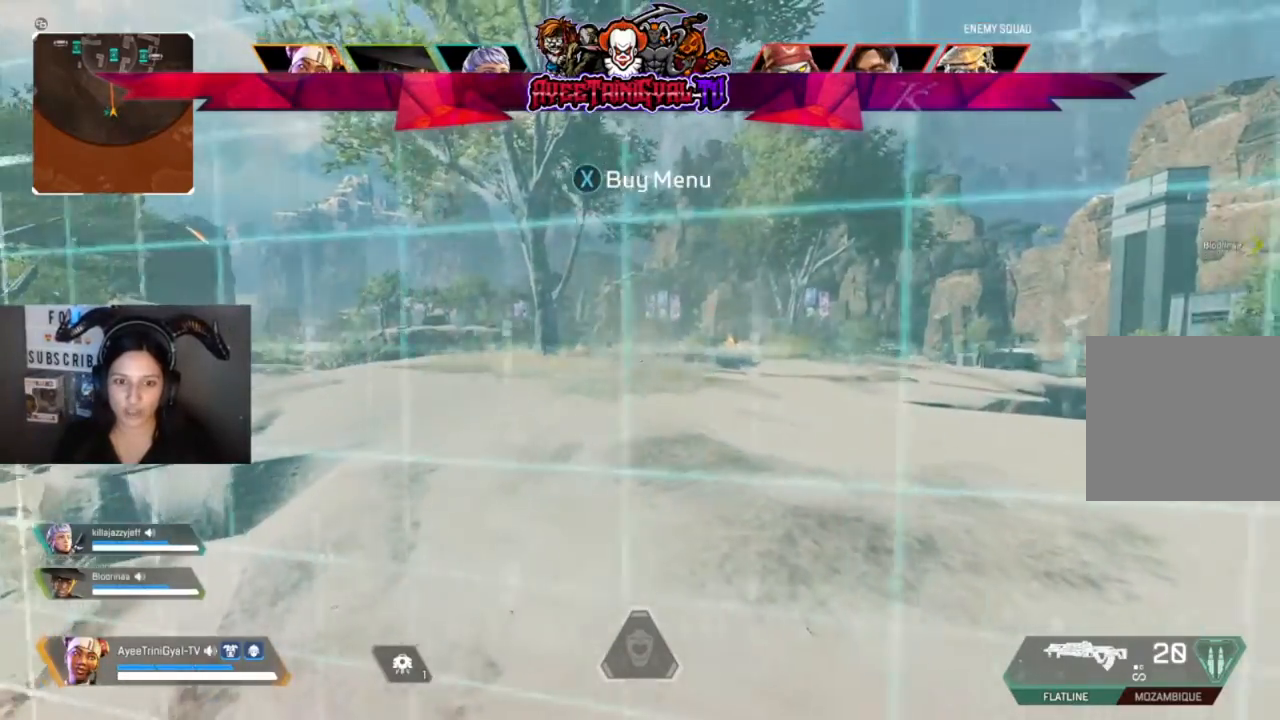
{"buttons": [], "left_stick": "up", "right_stick": "center", "events": []}
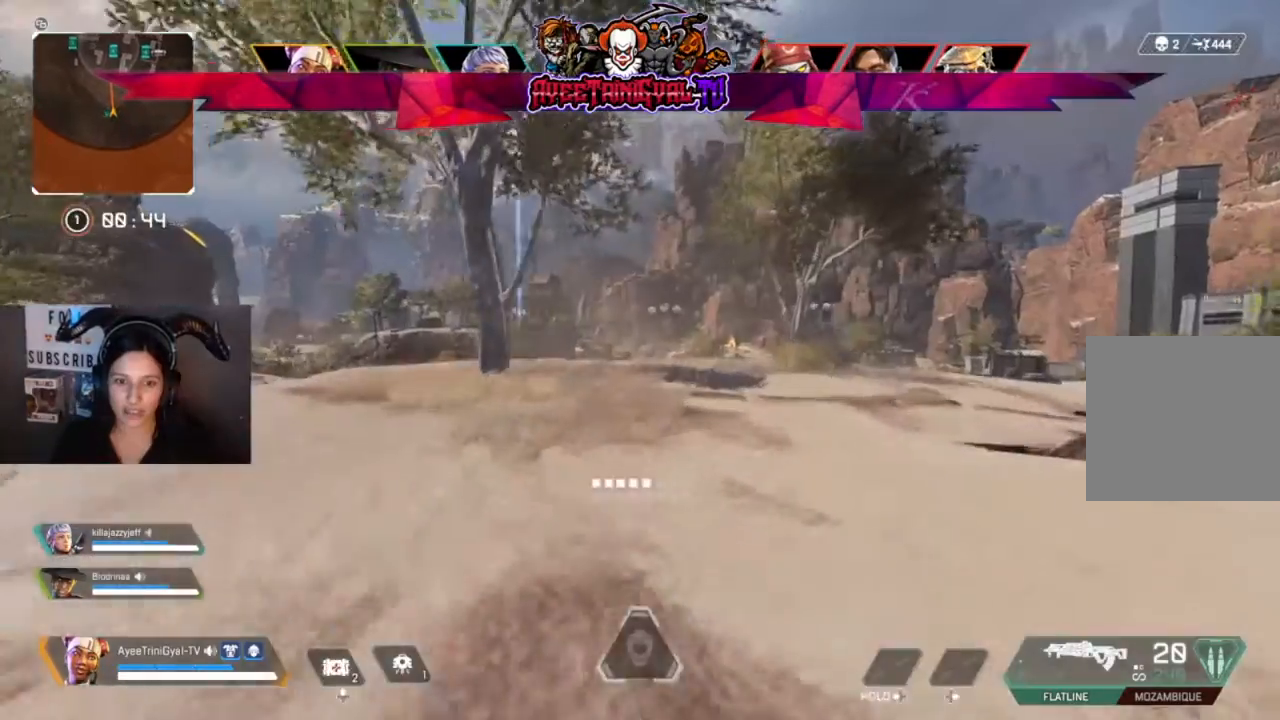
{"buttons": [], "left_stick": "up", "right_stick": "center", "events": []}
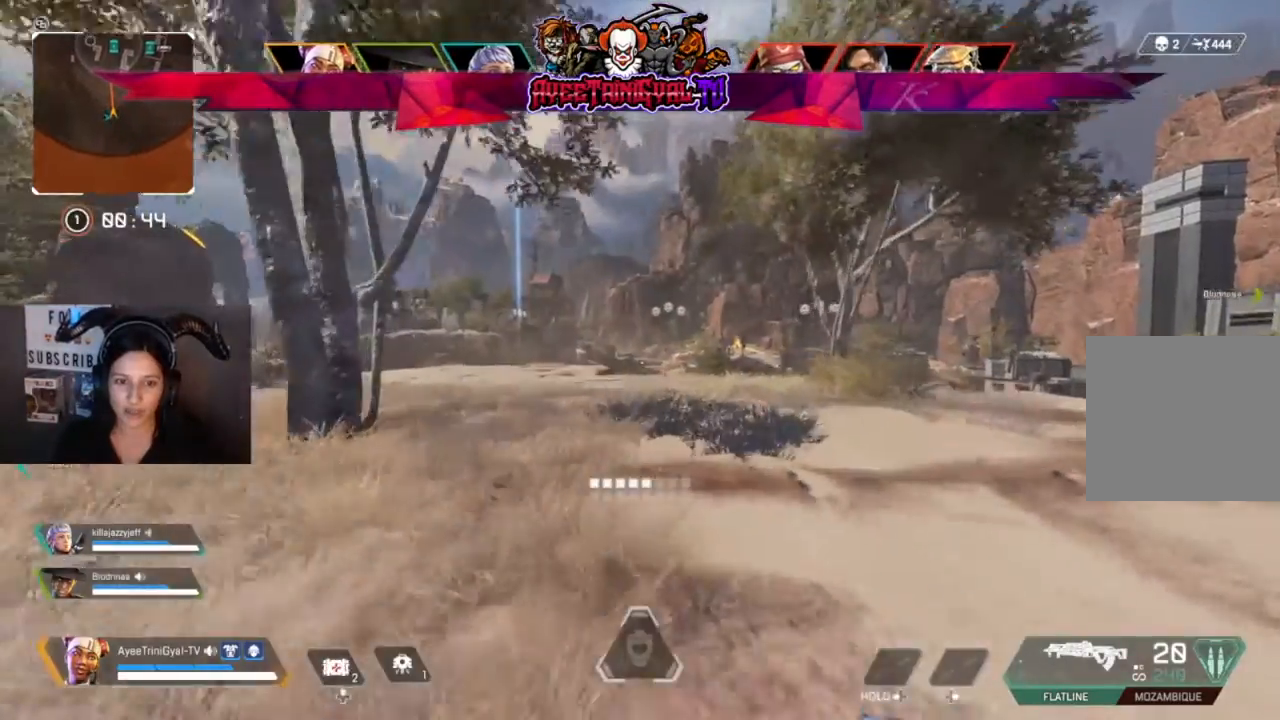
{"buttons": [], "left_stick": "up", "right_stick": "center", "events": []}